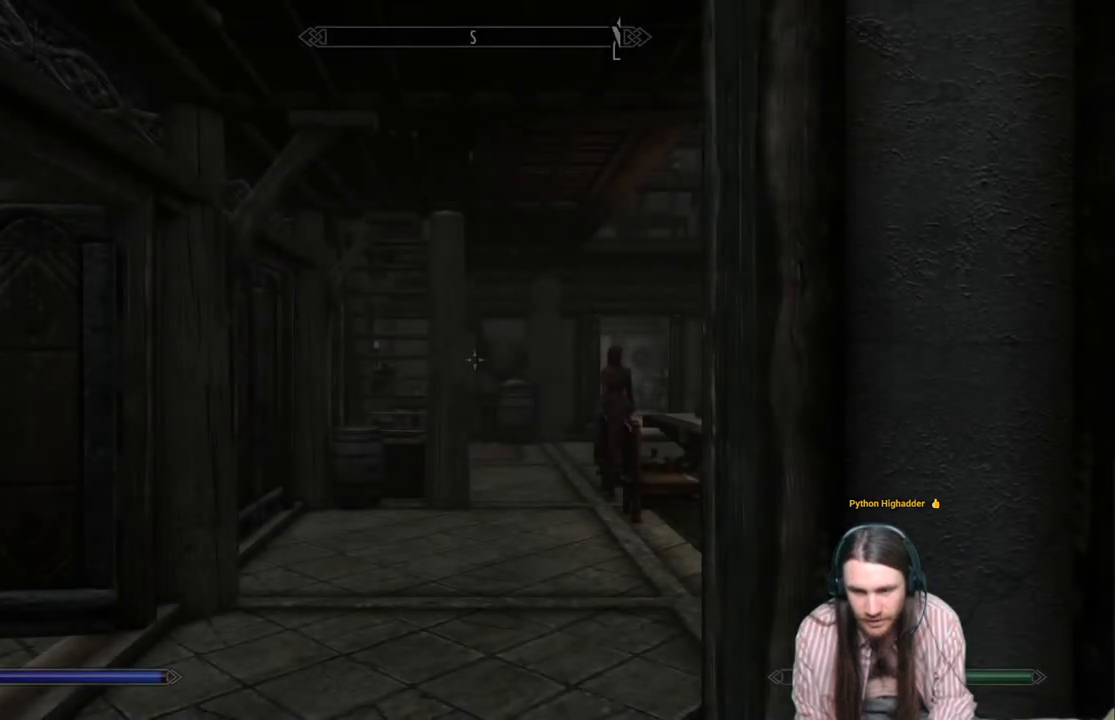
Gameplay with a controller (Xbox layout); each line is a JSON object with the inputs held at the frame after it. "events" lists button and stick changes between this image and that frame as [ms after this image, input, new state], when the widget could be followed in between.
{"buttons": [], "left_stick": "up", "right_stick": "center", "events": [[133, "left_stick", "up"], [217, "right_stick", "down"], [350, "right_stick", "center"]]}
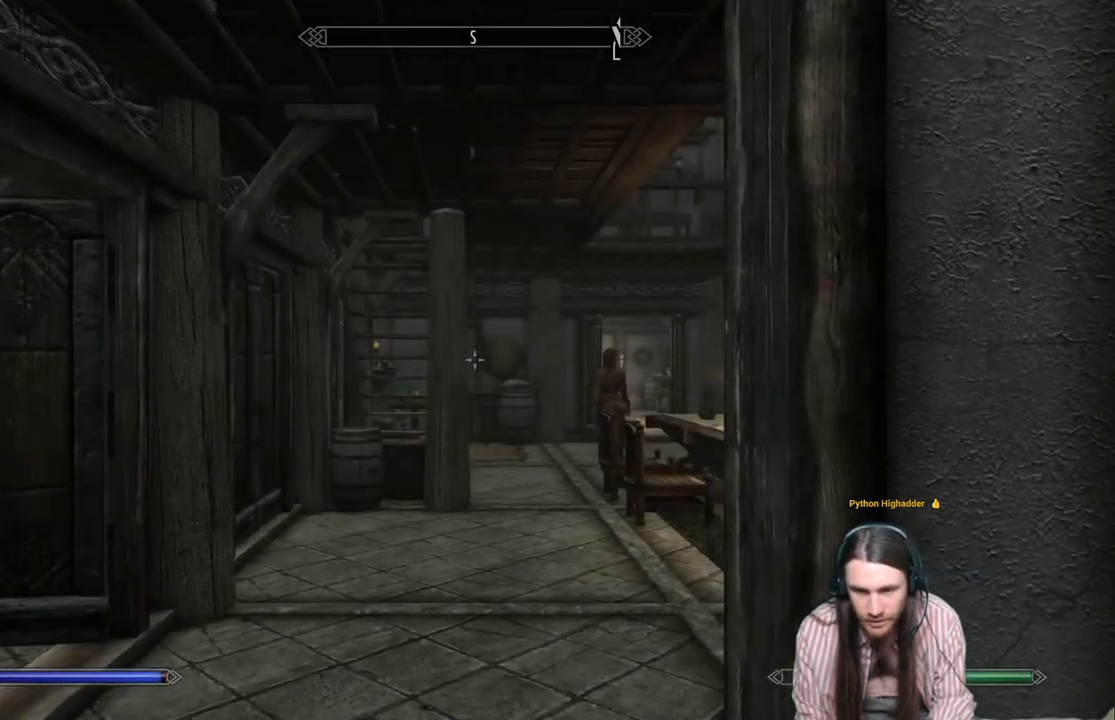
{"buttons": [], "left_stick": "up-left", "right_stick": "center", "events": [[50, "right_stick", "down-right"], [133, "left_stick", "up-left"], [350, "right_stick", "center"]]}
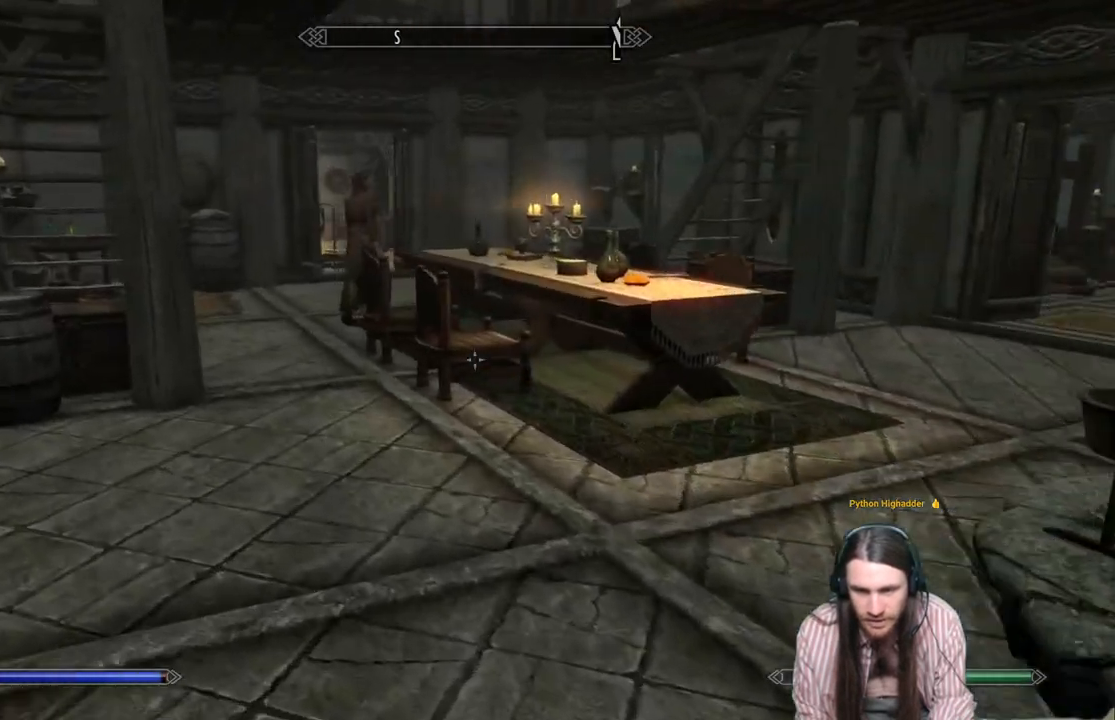
{"buttons": [], "left_stick": "center", "right_stick": "center", "events": [[17, "right_stick", "right"], [100, "left_stick", "up"], [267, "right_stick", "center"], [333, "left_stick", "center"]]}
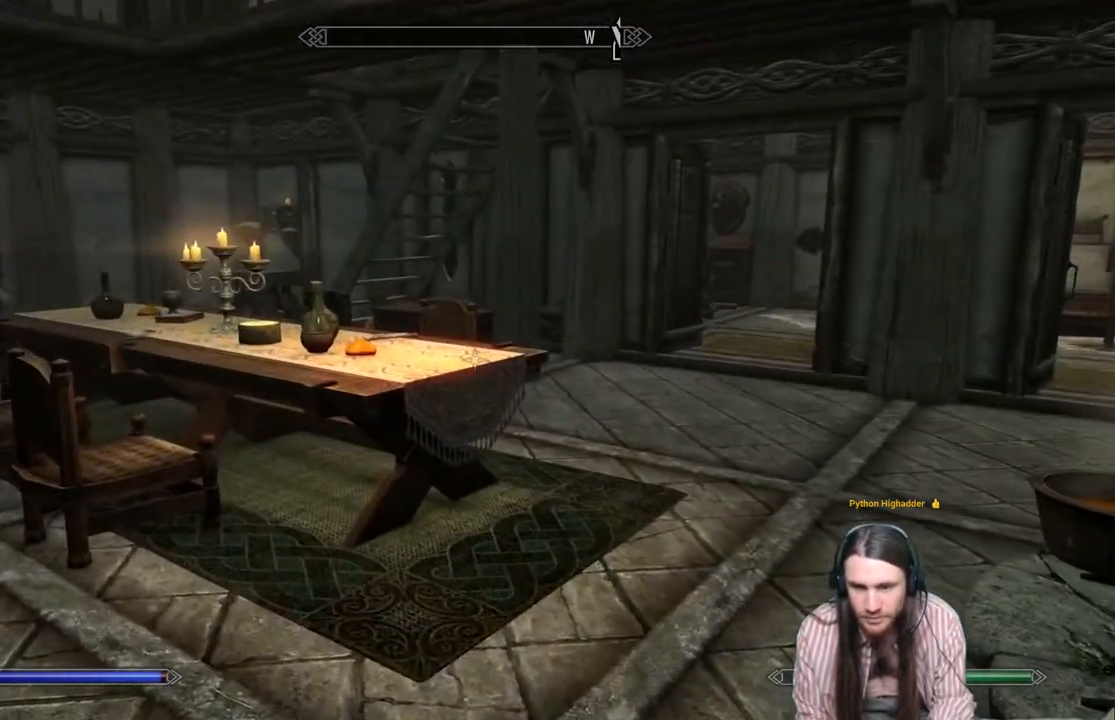
{"buttons": [], "left_stick": "up-left", "right_stick": "center", "events": [[33, "left_stick", "up-left"], [67, "right_stick", "left"], [250, "left_stick", "up"], [283, "right_stick", "center"], [483, "left_stick", "up-left"]]}
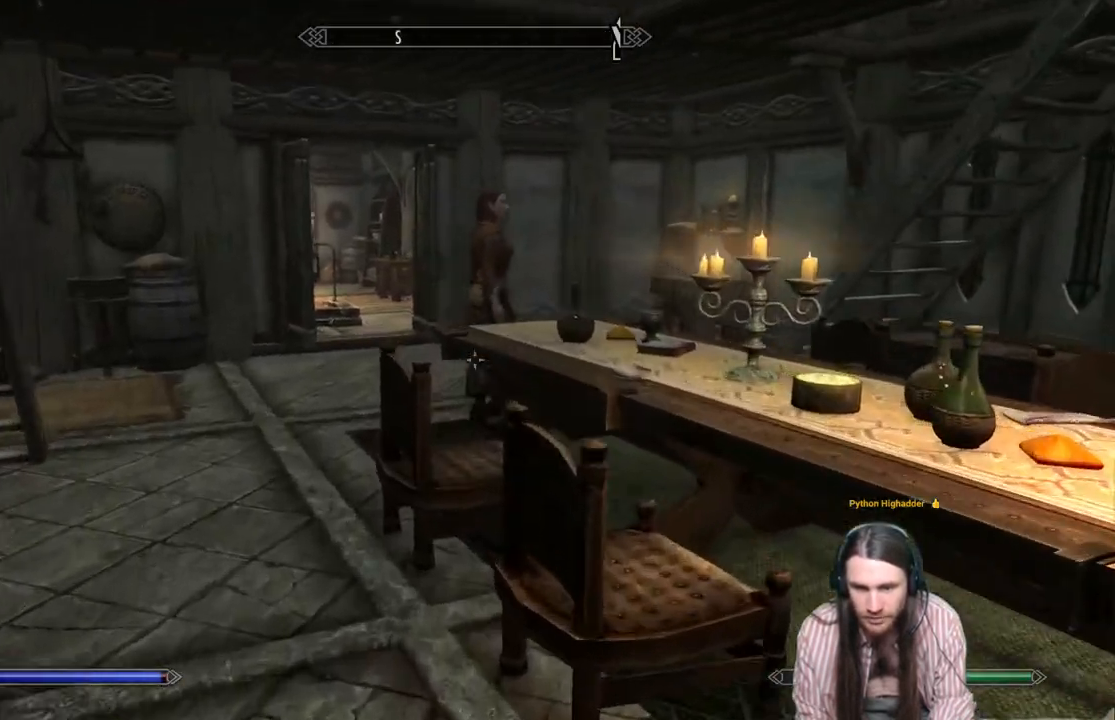
{"buttons": [], "left_stick": "up-left", "right_stick": "right", "events": [[383, "right_stick", "right"]]}
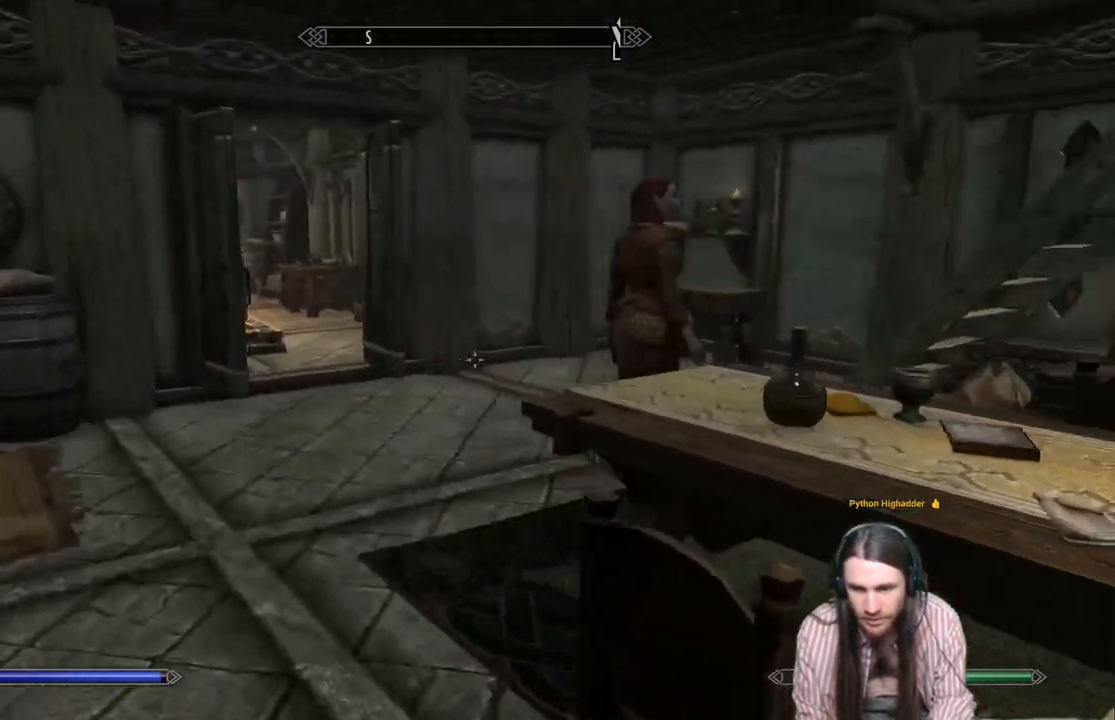
{"buttons": [], "left_stick": "up-left", "right_stick": "center", "events": [[67, "right_stick", "center"], [217, "right_stick", "right"], [433, "right_stick", "center"]]}
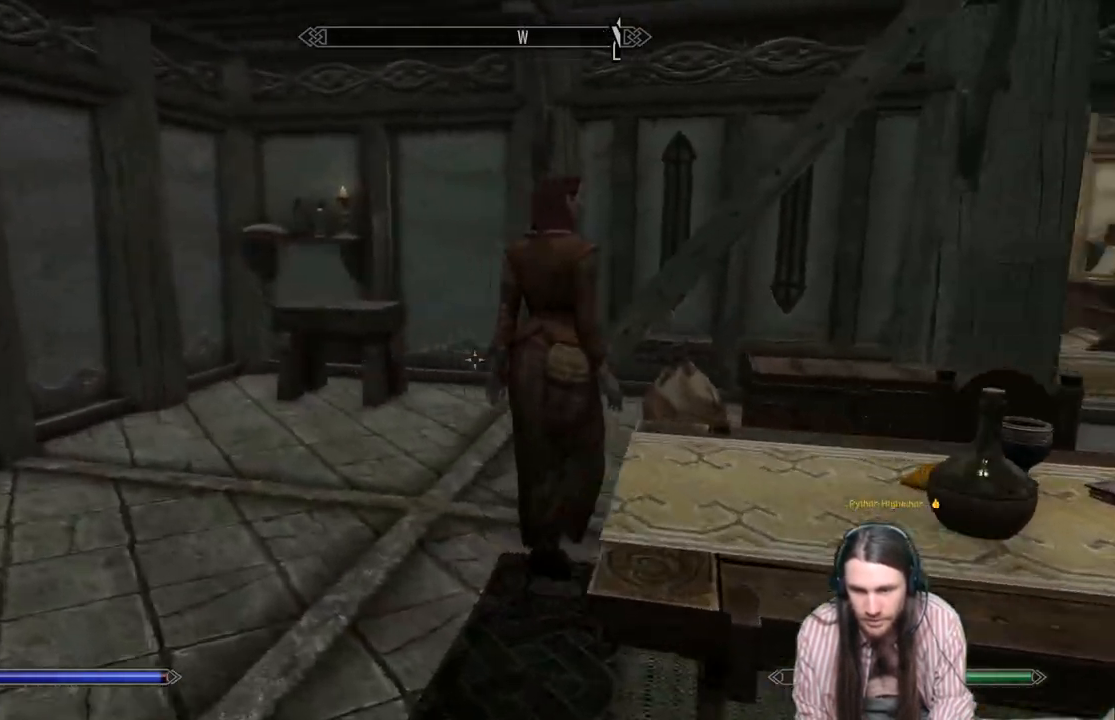
{"buttons": [], "left_stick": "center", "right_stick": "center", "events": [[50, "right_stick", "right"], [200, "right_stick", "center"], [283, "right_stick", "right"], [467, "right_stick", "center"], [500, "left_stick", "center"]]}
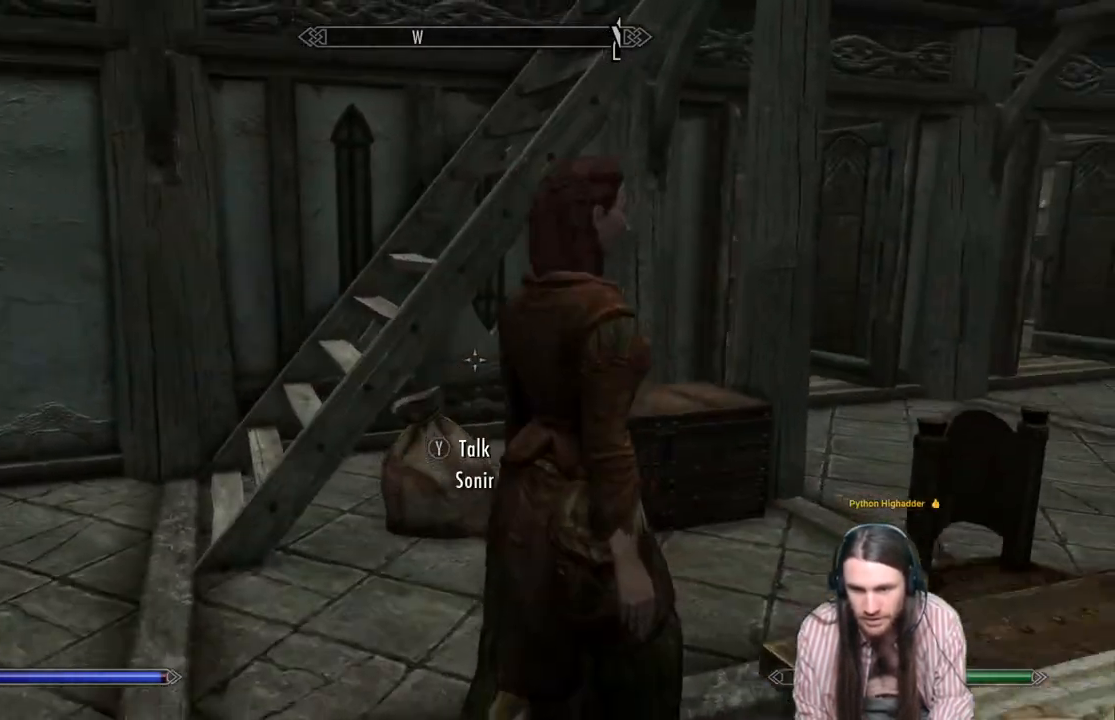
{"buttons": [], "left_stick": "center", "right_stick": "center", "events": [[33, "Y", "down"], [150, "Y", "up"]]}
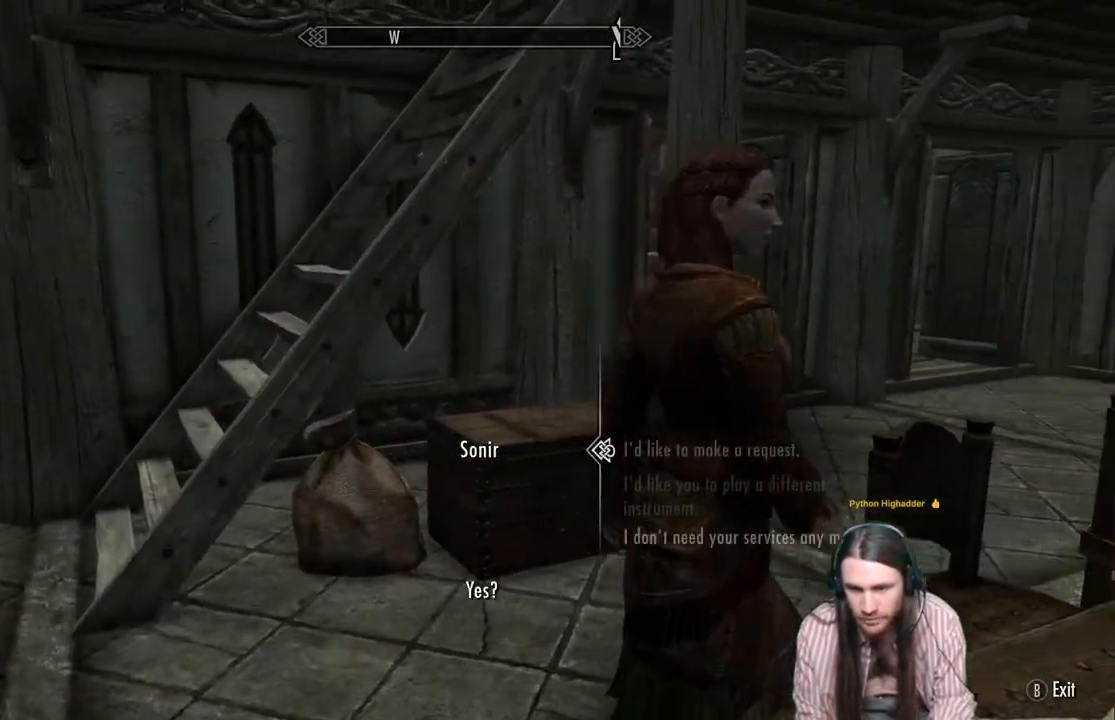
{"buttons": ["DPAD_DOWN"], "left_stick": "center", "right_stick": "center", "events": [[417, "DPAD_DOWN", "down"]]}
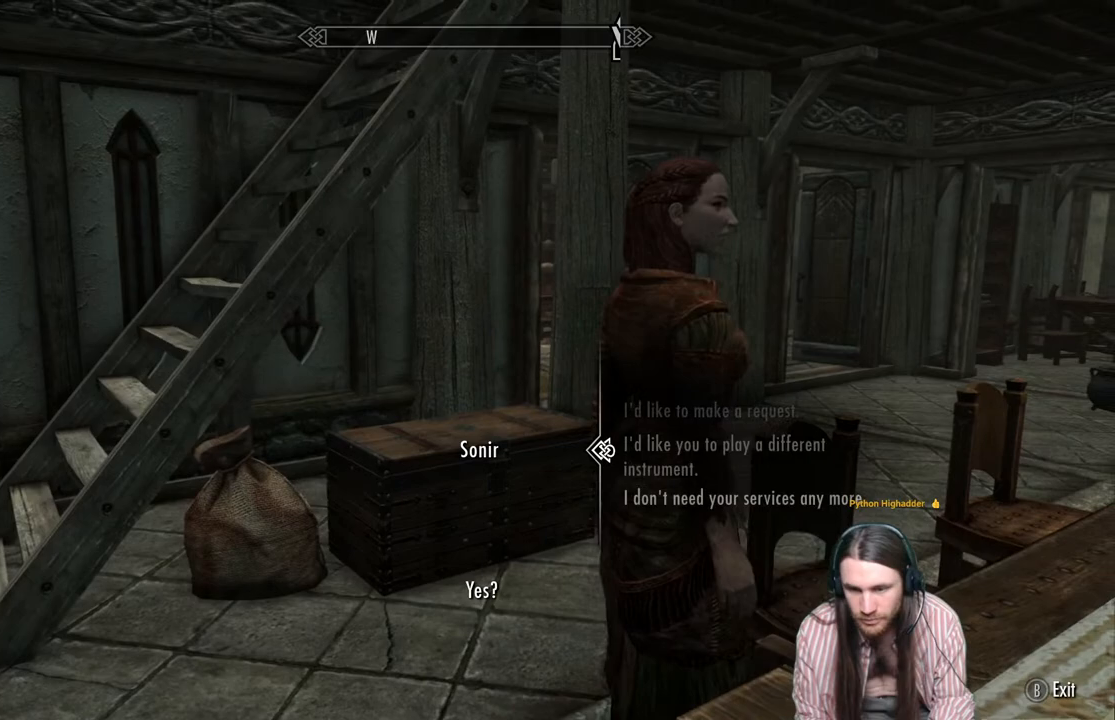
{"buttons": [], "left_stick": "center", "right_stick": "center", "events": [[67, "DPAD_DOWN", "up"]]}
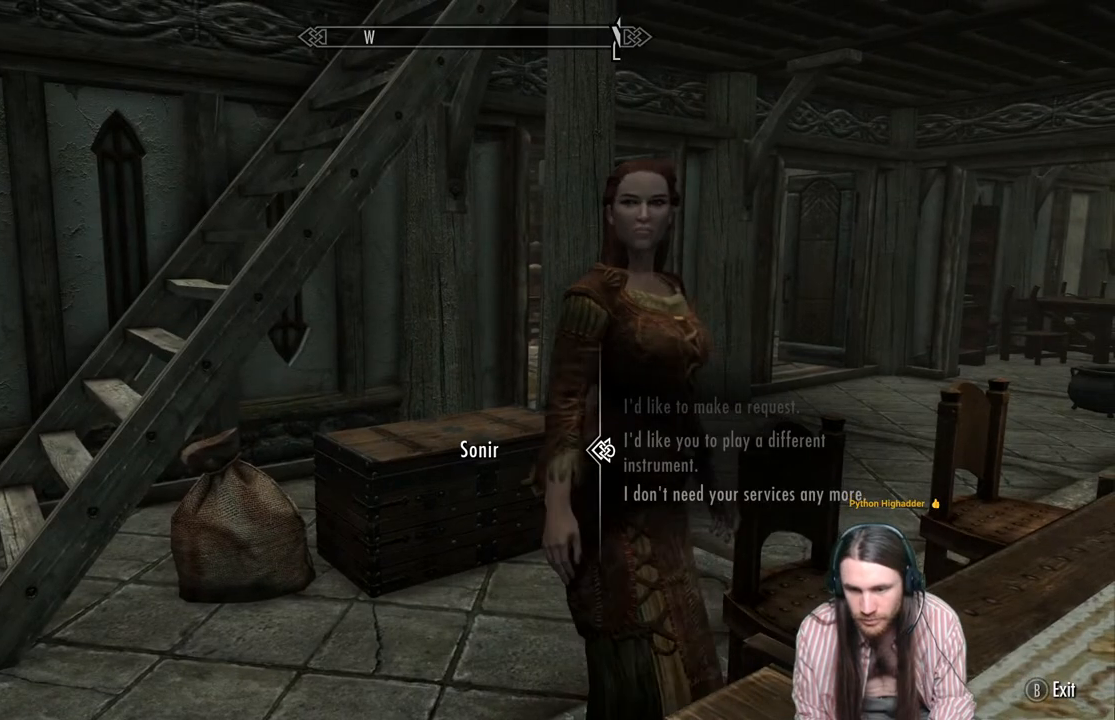
{"buttons": [], "left_stick": "center", "right_stick": "center", "events": []}
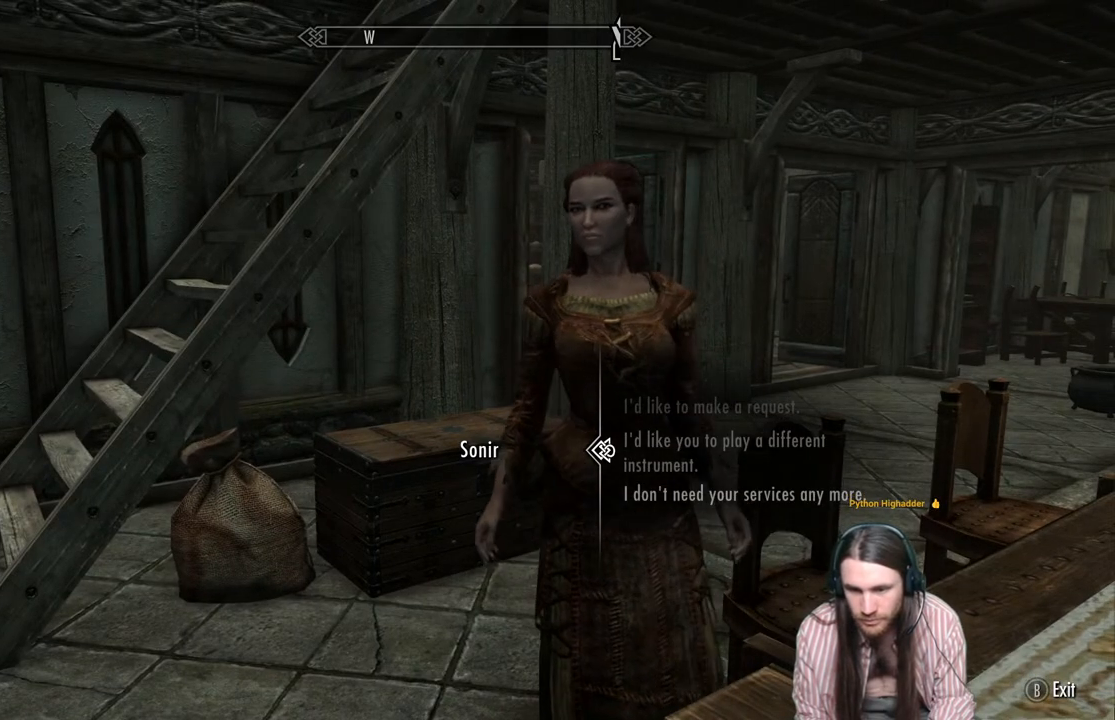
{"buttons": ["A"], "left_stick": "center", "right_stick": "center", "events": [[417, "A", "down"]]}
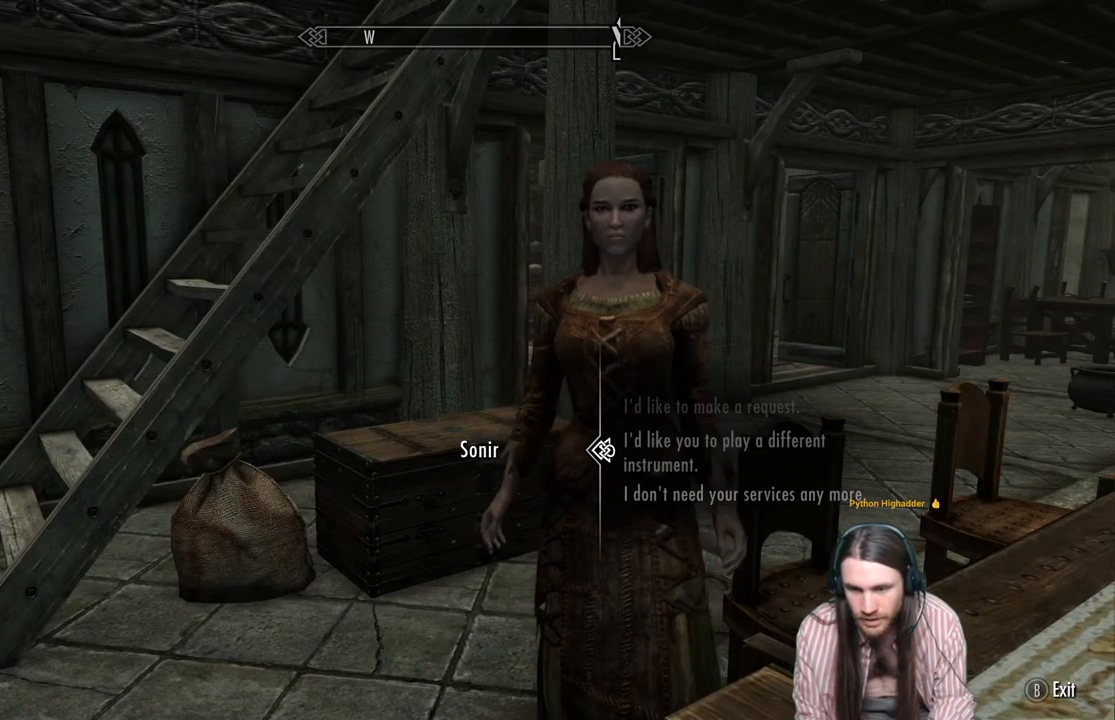
{"buttons": [], "left_stick": "center", "right_stick": "center", "events": [[117, "A", "up"]]}
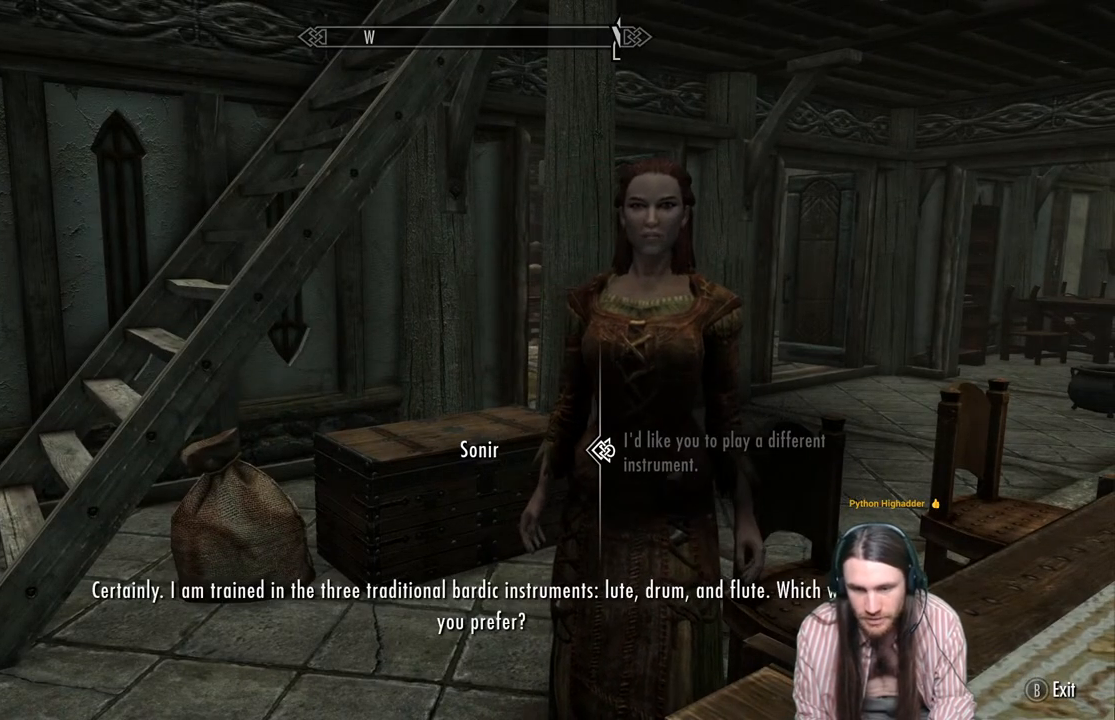
{"buttons": [], "left_stick": "center", "right_stick": "center", "events": [[183, "A", "down"], [317, "A", "up"]]}
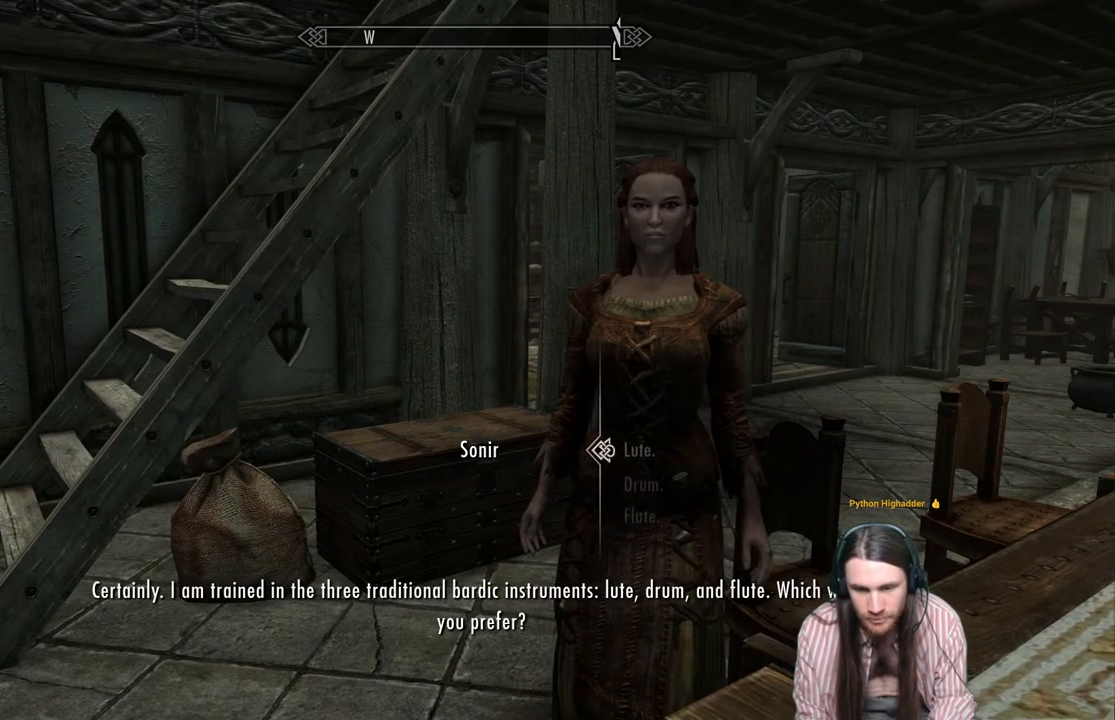
{"buttons": [], "left_stick": "center", "right_stick": "center", "events": []}
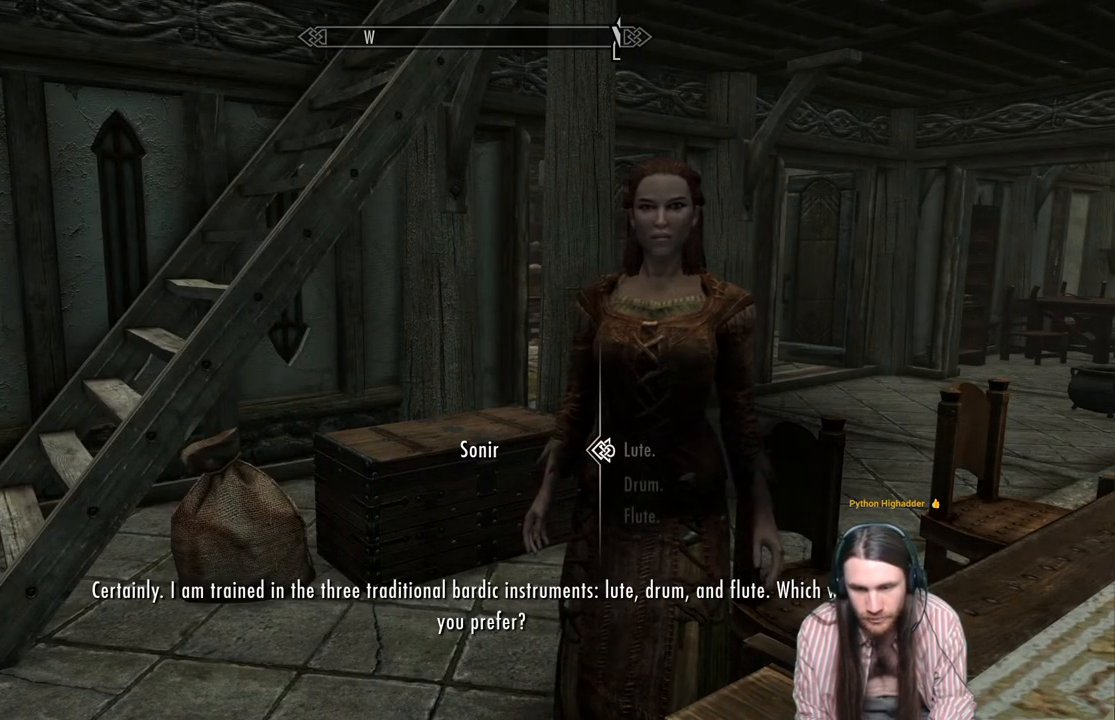
{"buttons": [], "left_stick": "center", "right_stick": "center", "events": []}
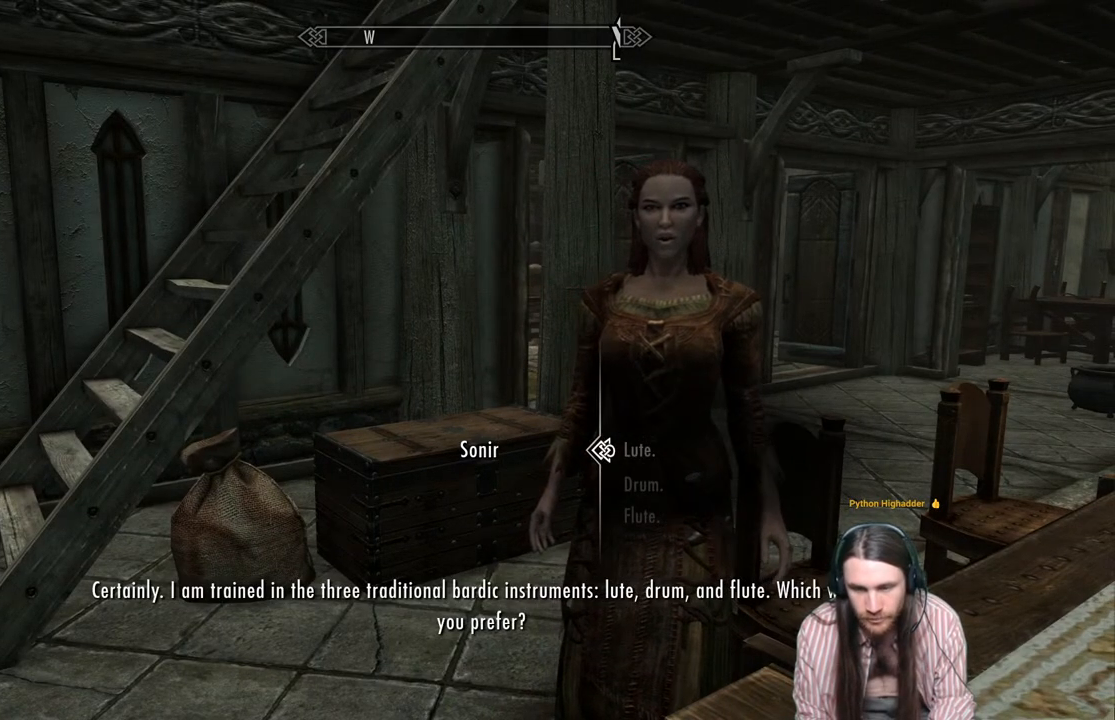
{"buttons": [], "left_stick": "center", "right_stick": "center", "events": []}
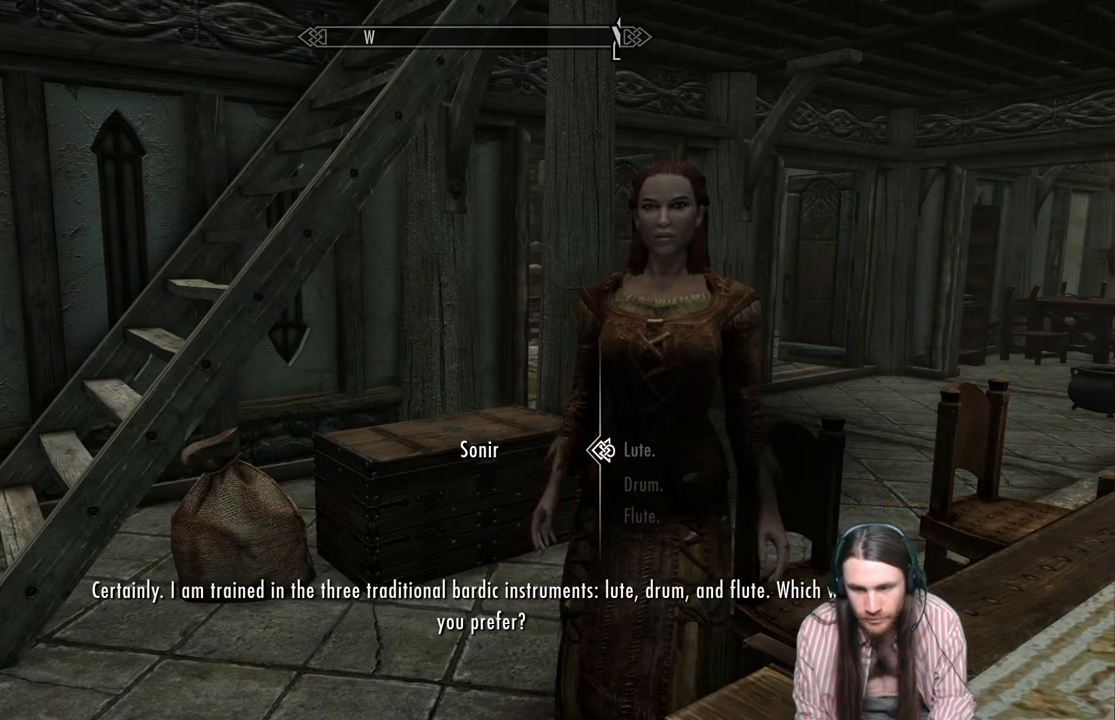
{"buttons": ["DPAD_UP"], "left_stick": "center", "right_stick": "center", "events": [[50, "DPAD_DOWN", "down"], [200, "DPAD_DOWN", "up"], [433, "DPAD_UP", "down"]]}
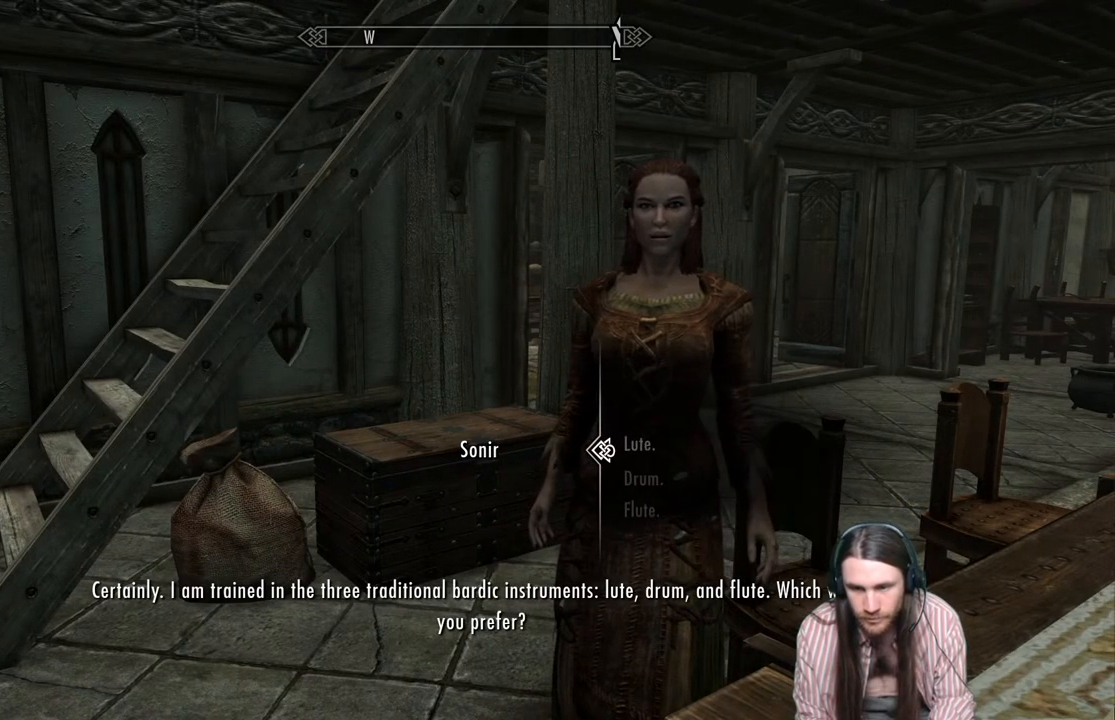
{"buttons": [], "left_stick": "center", "right_stick": "center", "events": [[50, "DPAD_UP", "up"]]}
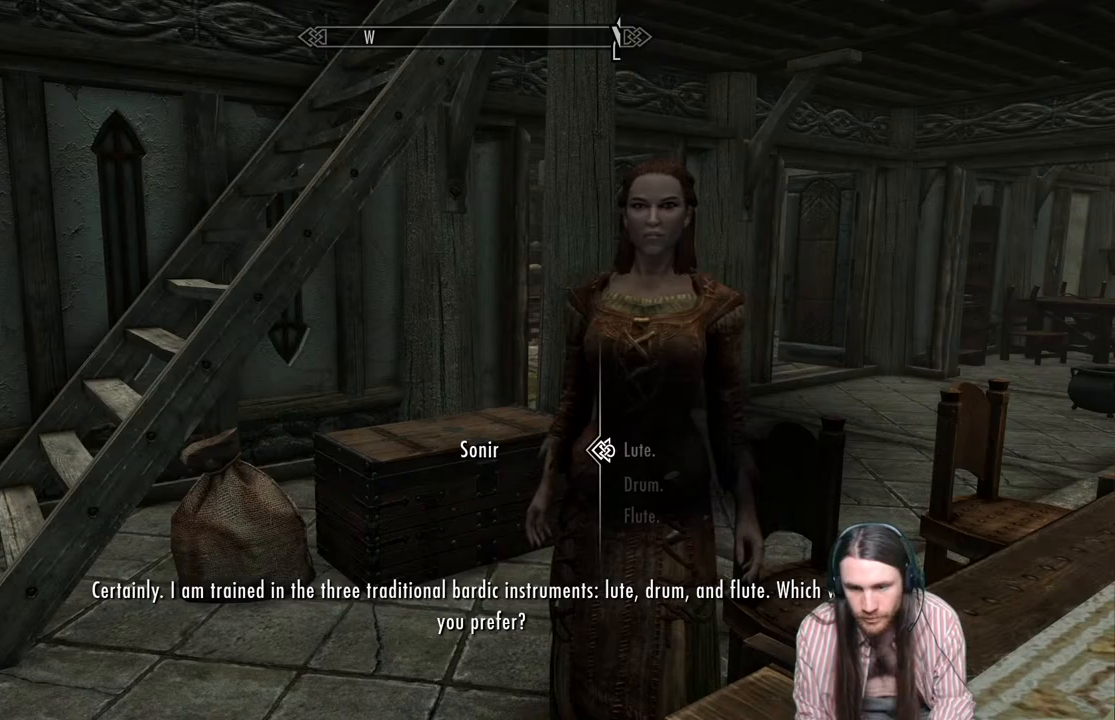
{"buttons": [], "left_stick": "center", "right_stick": "center", "events": []}
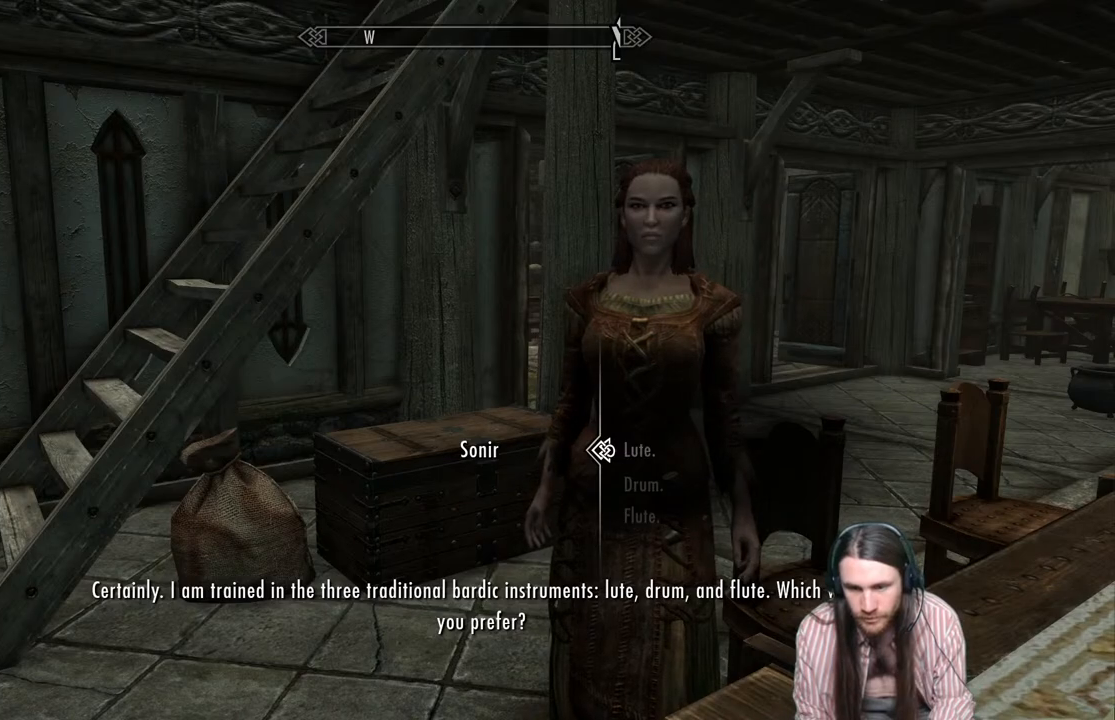
{"buttons": [], "left_stick": "center", "right_stick": "center", "events": []}
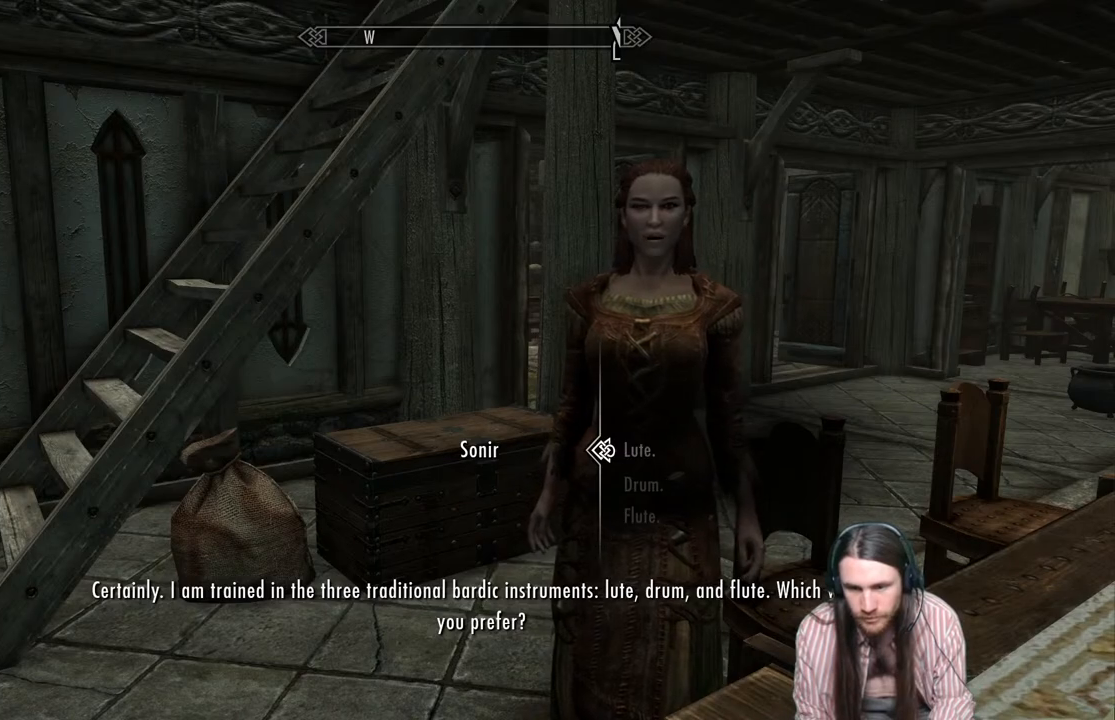
{"buttons": ["DPAD_DOWN"], "left_stick": "center", "right_stick": "center", "events": [[250, "DPAD_DOWN", "down"], [383, "DPAD_DOWN", "up"], [450, "DPAD_DOWN", "down"]]}
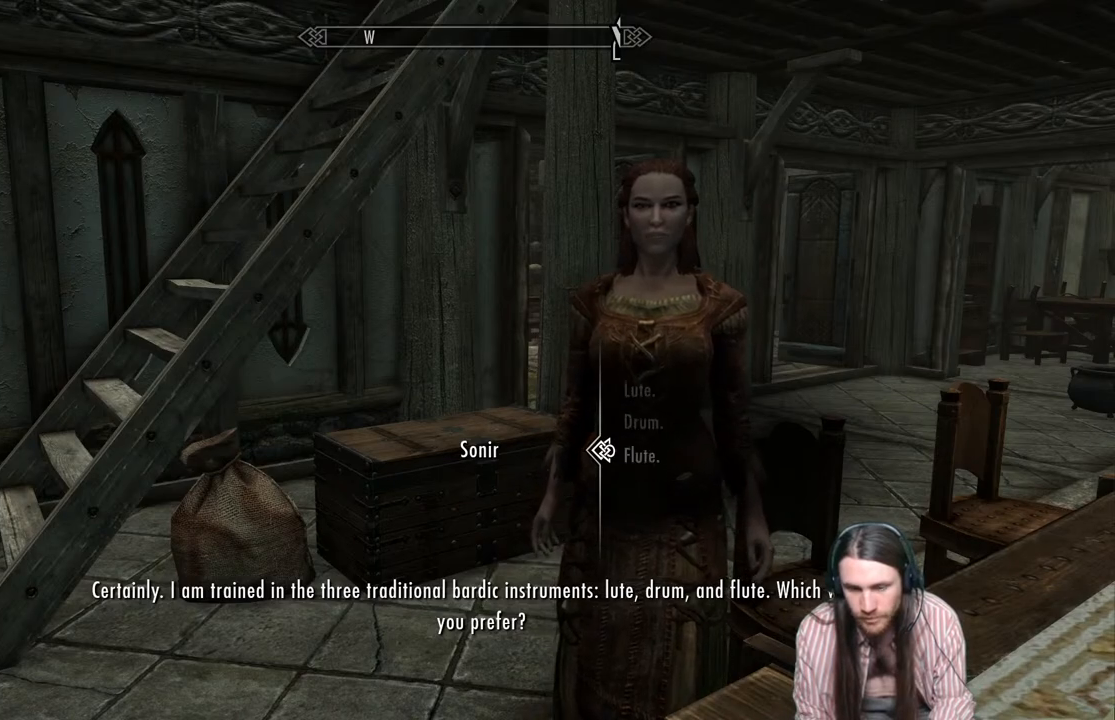
{"buttons": ["DPAD_UP"], "left_stick": "center", "right_stick": "center", "events": [[83, "DPAD_DOWN", "up"], [500, "DPAD_UP", "down"]]}
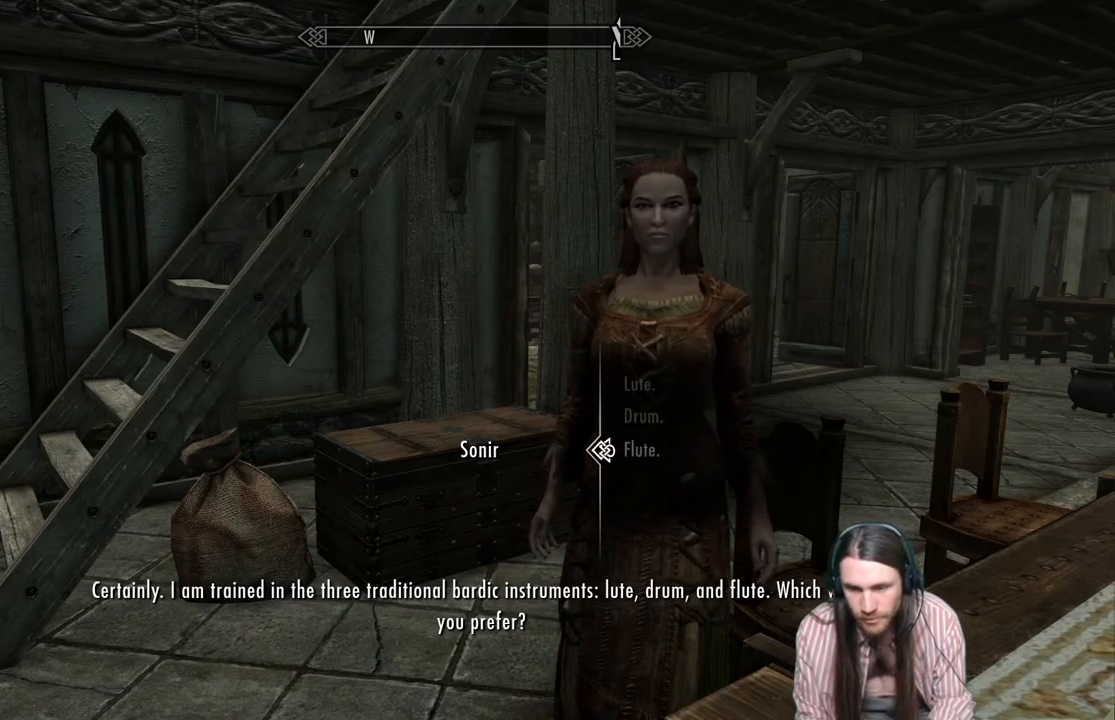
{"buttons": [], "left_stick": "center", "right_stick": "center", "events": [[83, "DPAD_UP", "up"], [167, "DPAD_UP", "down"], [283, "DPAD_UP", "up"]]}
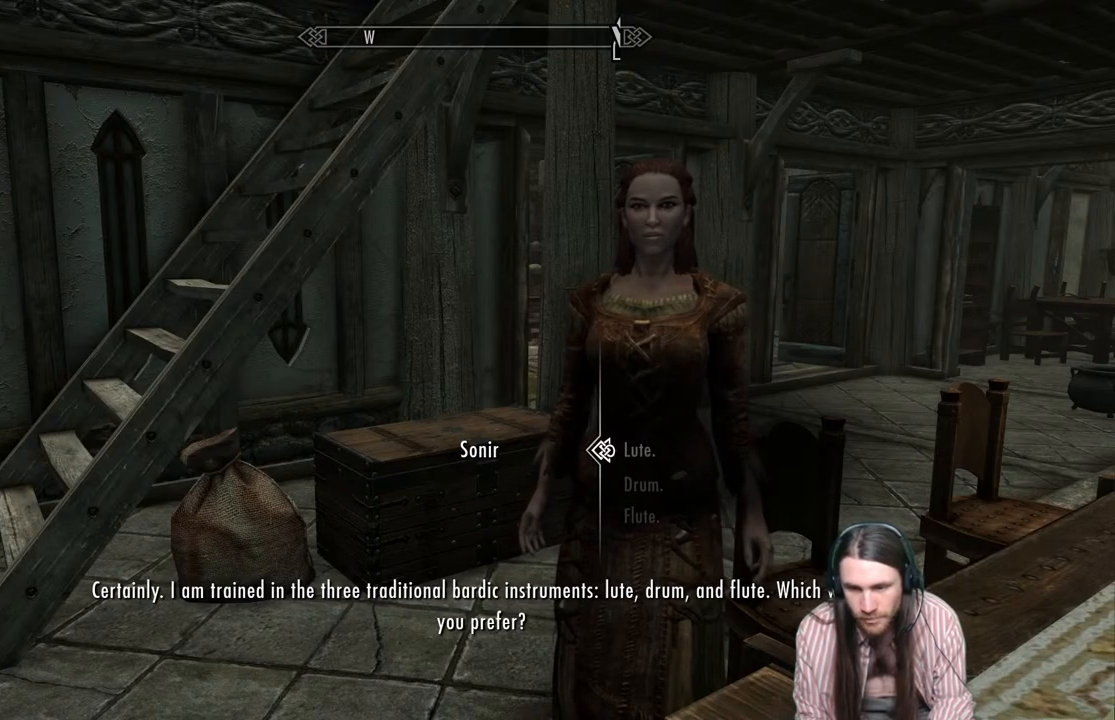
{"buttons": ["A"], "left_stick": "center", "right_stick": "center", "events": [[367, "A", "down"]]}
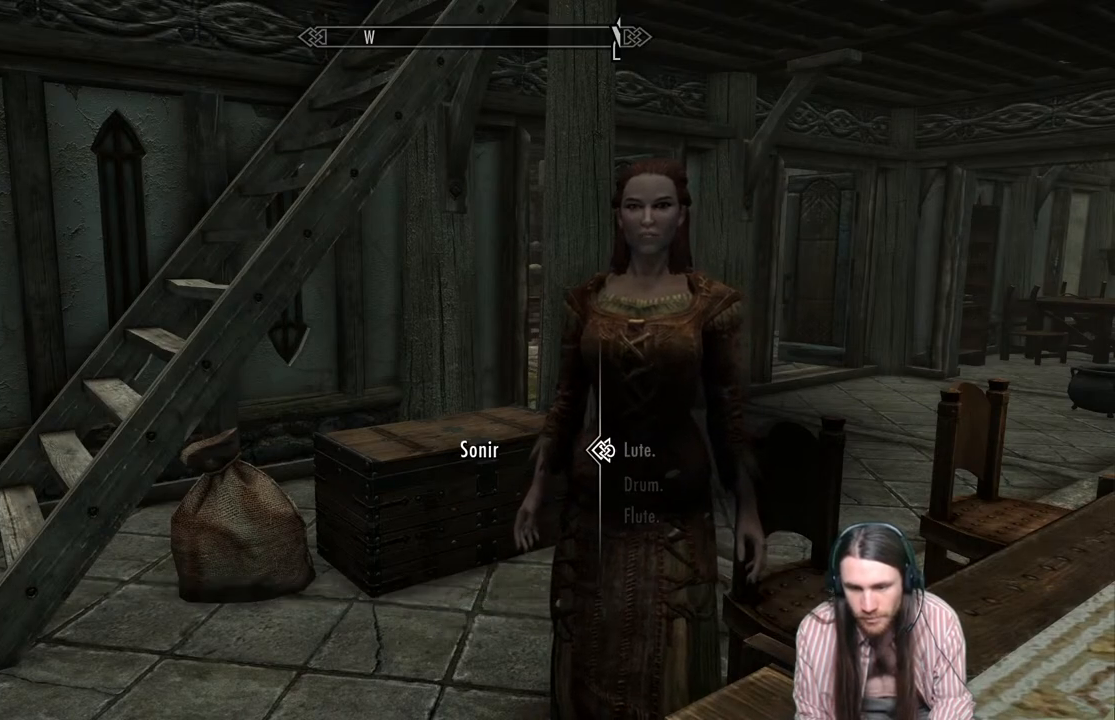
{"buttons": [], "left_stick": "center", "right_stick": "center", "events": [[83, "A", "up"]]}
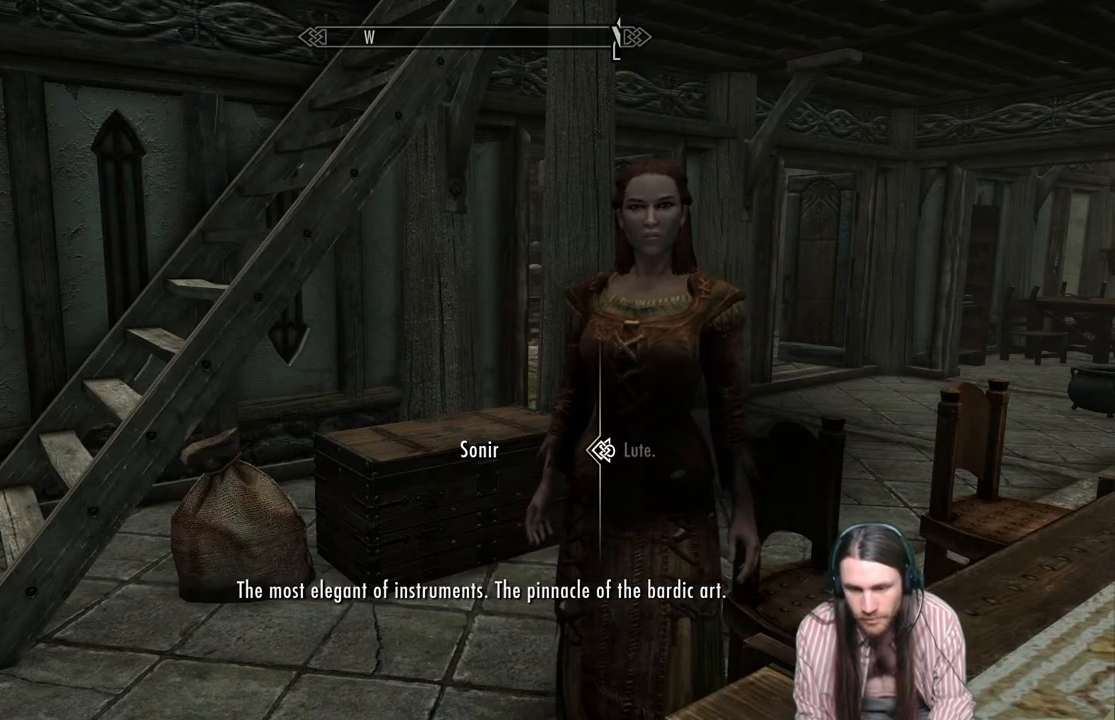
{"buttons": ["A"], "left_stick": "center", "right_stick": "center", "events": [[467, "A", "down"]]}
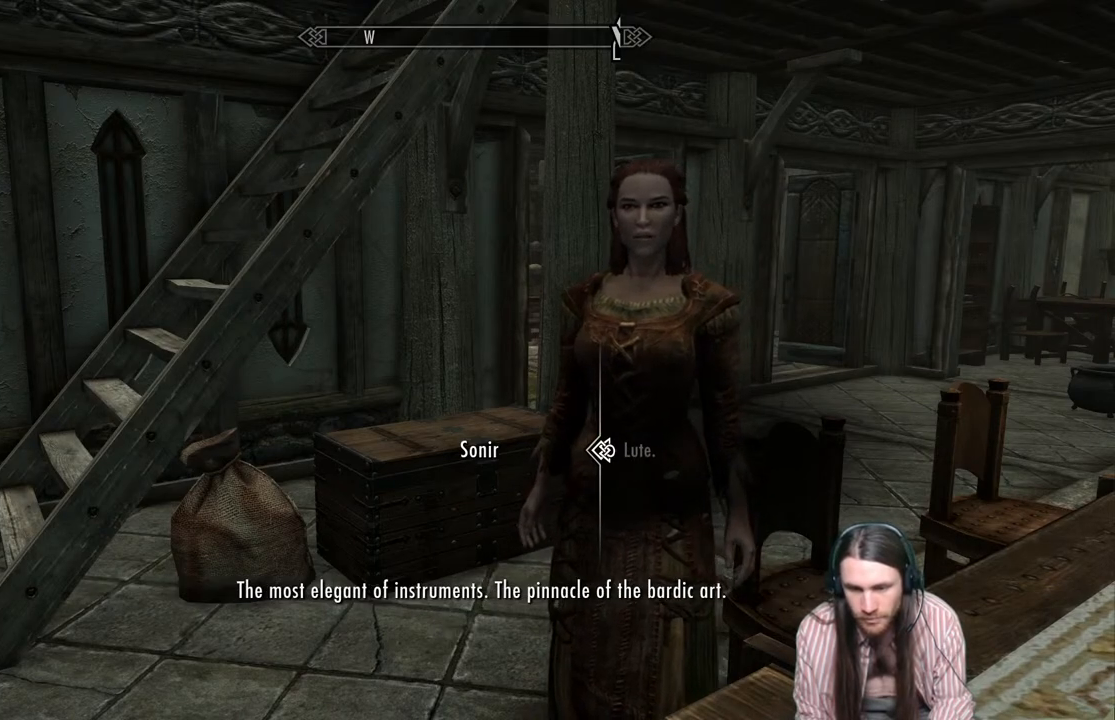
{"buttons": [], "left_stick": "center", "right_stick": "center", "events": [[117, "A", "up"]]}